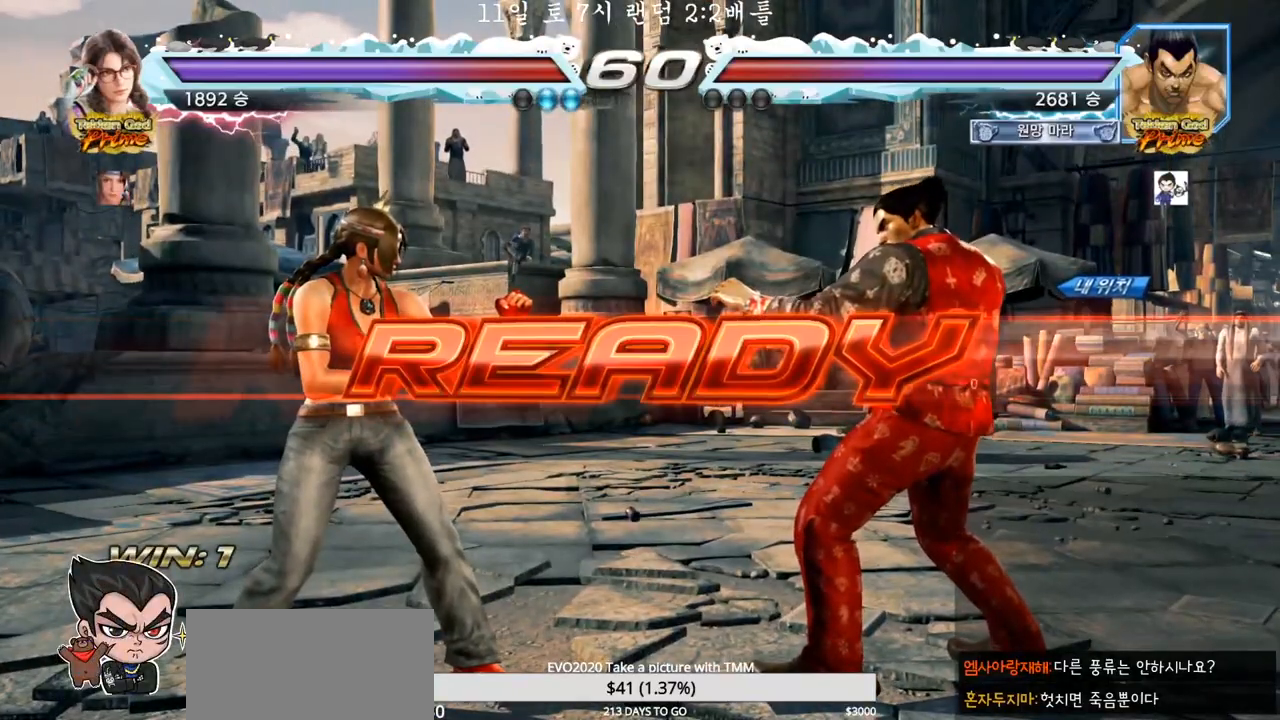
Gameplay with a controller (arcade stick); each line is a JSON object with the inputs held at the frame after it (dt_ms = milliseconds from this image to that frame). "events" lists button and stick changes between this image and that frame as [ms after this image, input, new state], when the widget could be followed in between. Not read: L3 R3.
{"dt_ms": 500, "buttons": ["SQUARE", "TRIANGLE"], "left_stick": "center", "events": [[467, "SQUARE", "down"], [467, "TRIANGLE", "down"]]}
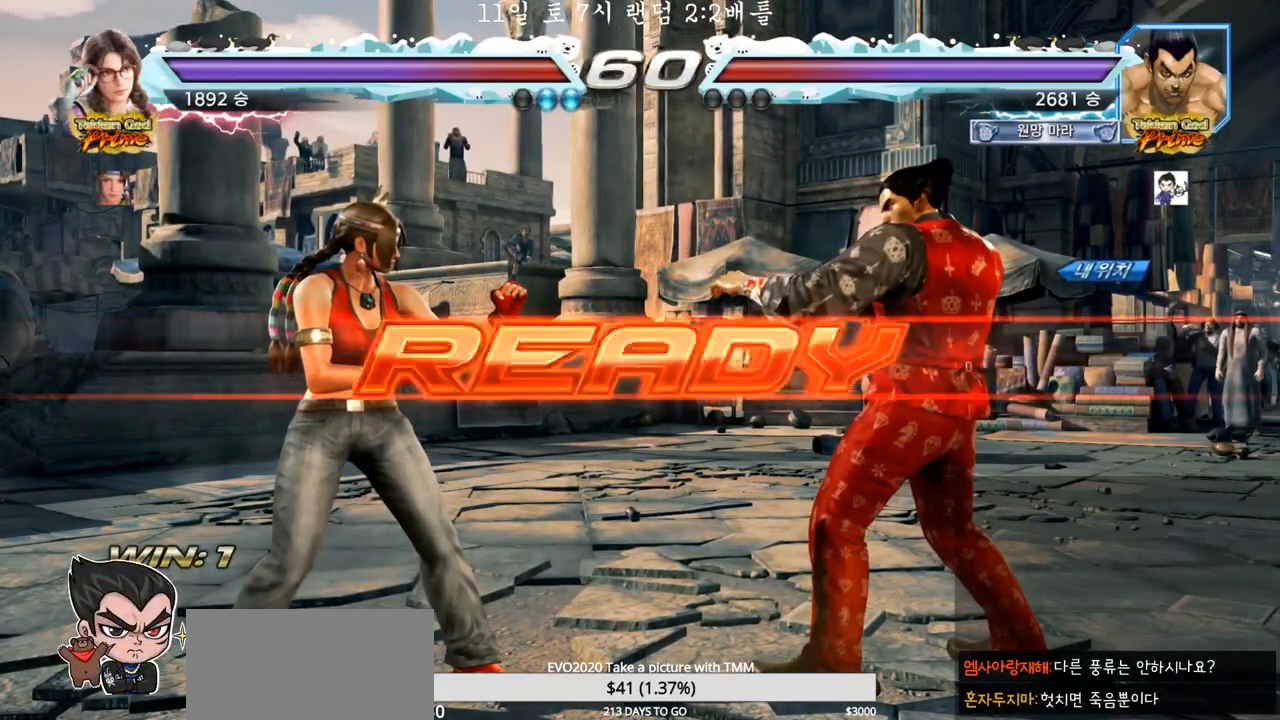
{"dt_ms": 500, "buttons": [], "left_stick": "center", "events": [[83, "SQUARE", "up"], [83, "TRIANGLE", "up"], [83, "left_stick", "down"], [133, "SQUARE", "down"], [167, "left_stick", "center"], [217, "TRIANGLE", "down"], [267, "SQUARE", "up"], [333, "TRIANGLE", "up"]]}
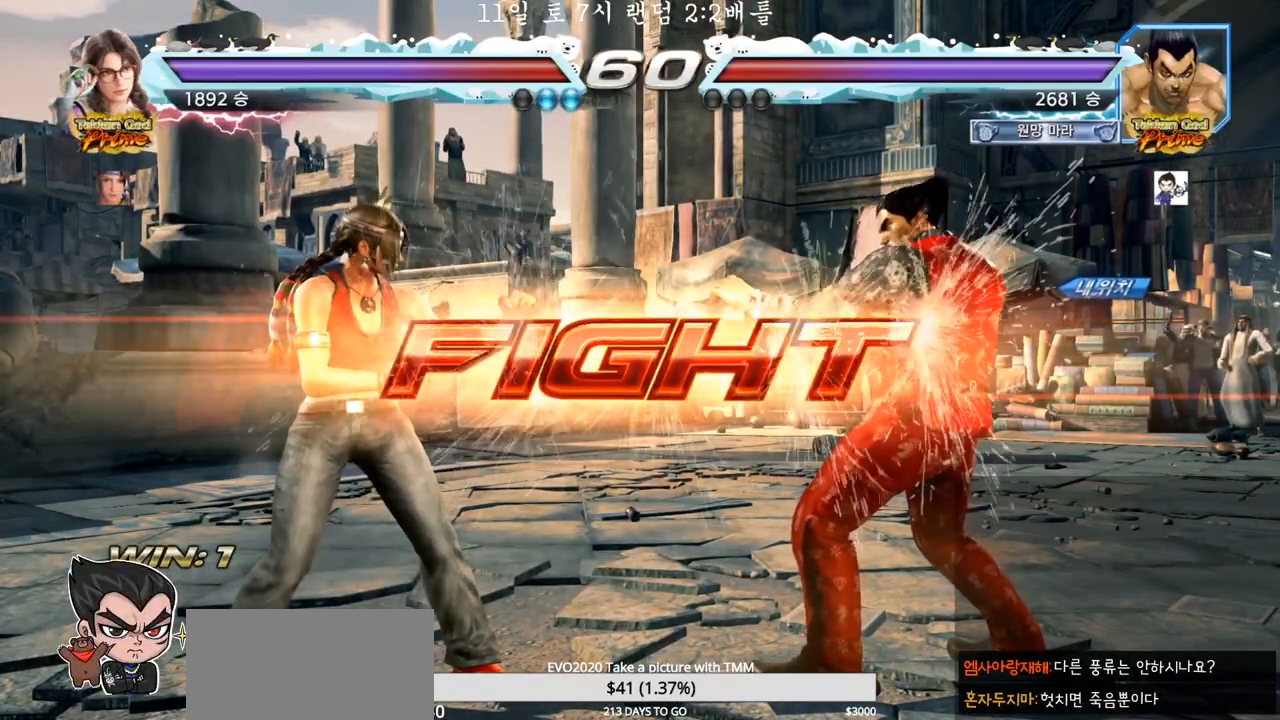
{"dt_ms": 500, "buttons": [], "left_stick": "center", "events": [[133, "left_stick", "right"], [183, "left_stick", "center"], [267, "left_stick", "right"], [500, "left_stick", "center"]]}
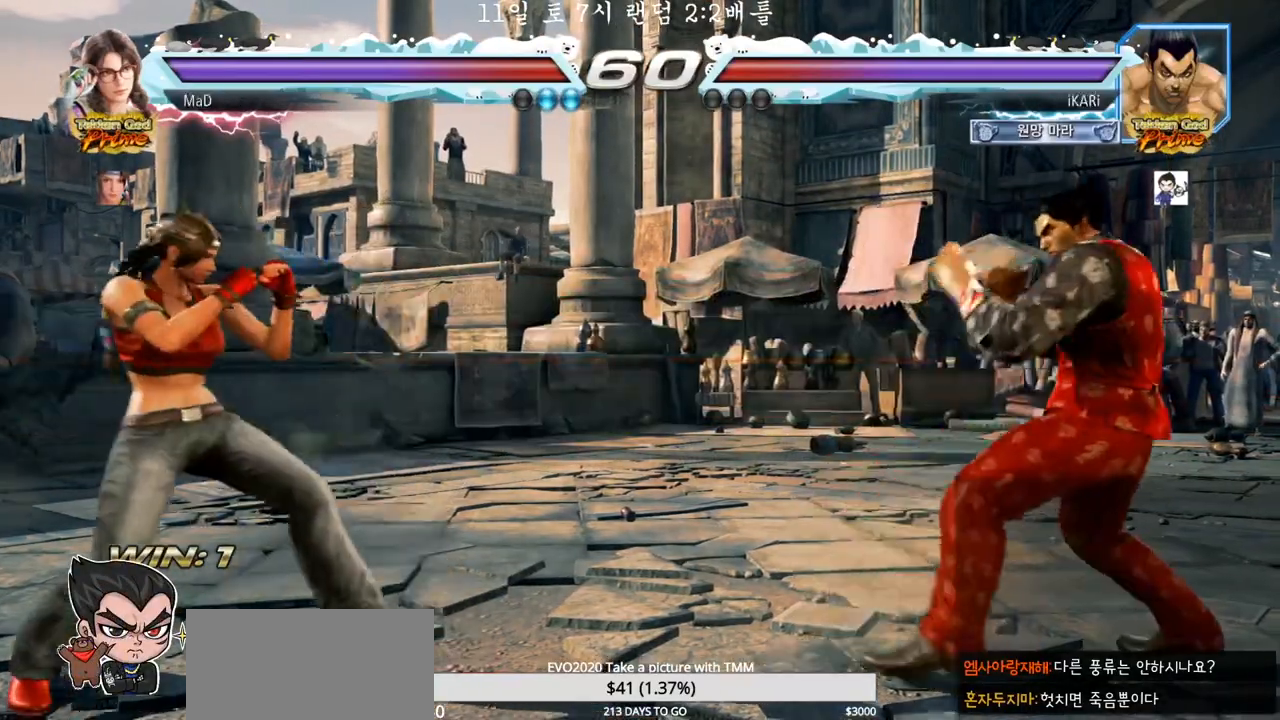
{"dt_ms": 500, "buttons": [], "left_stick": "center", "events": [[250, "left_stick", "right"], [333, "left_stick", "center"]]}
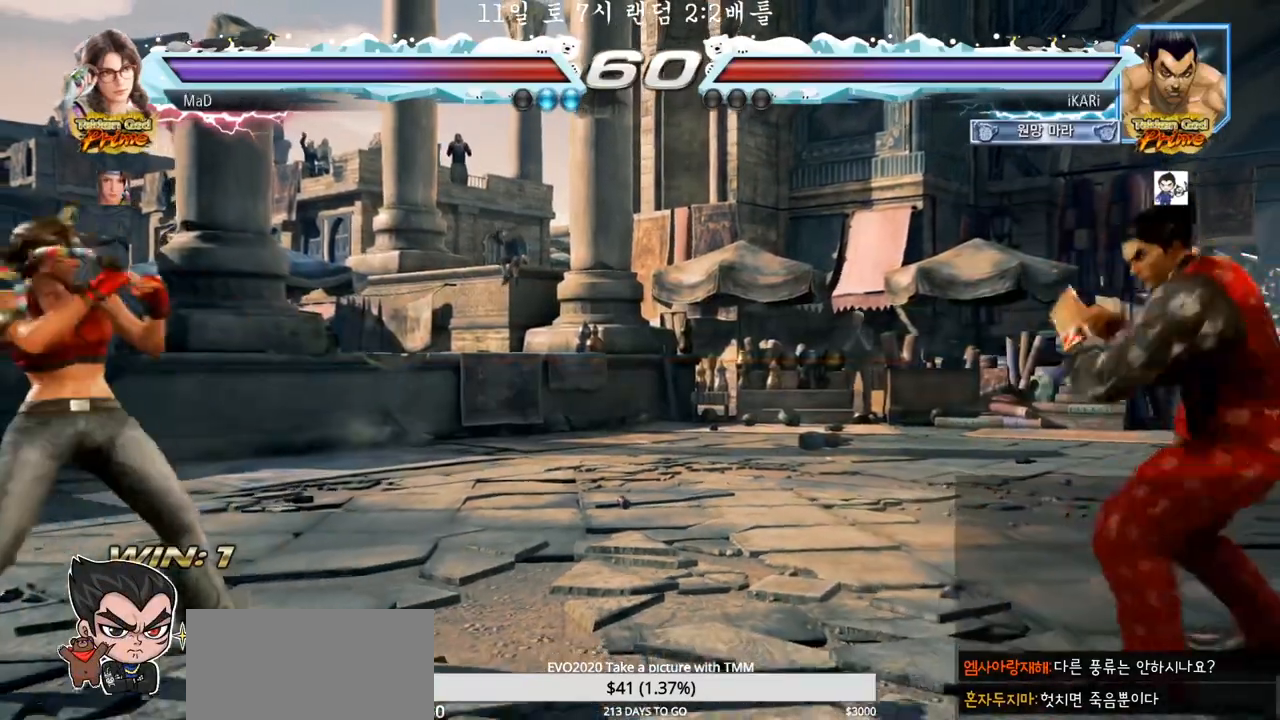
{"dt_ms": 500, "buttons": [], "left_stick": "center", "events": [[167, "left_stick", "right"], [267, "left_stick", "center"], [317, "left_stick", "down"], [367, "left_stick", "center"]]}
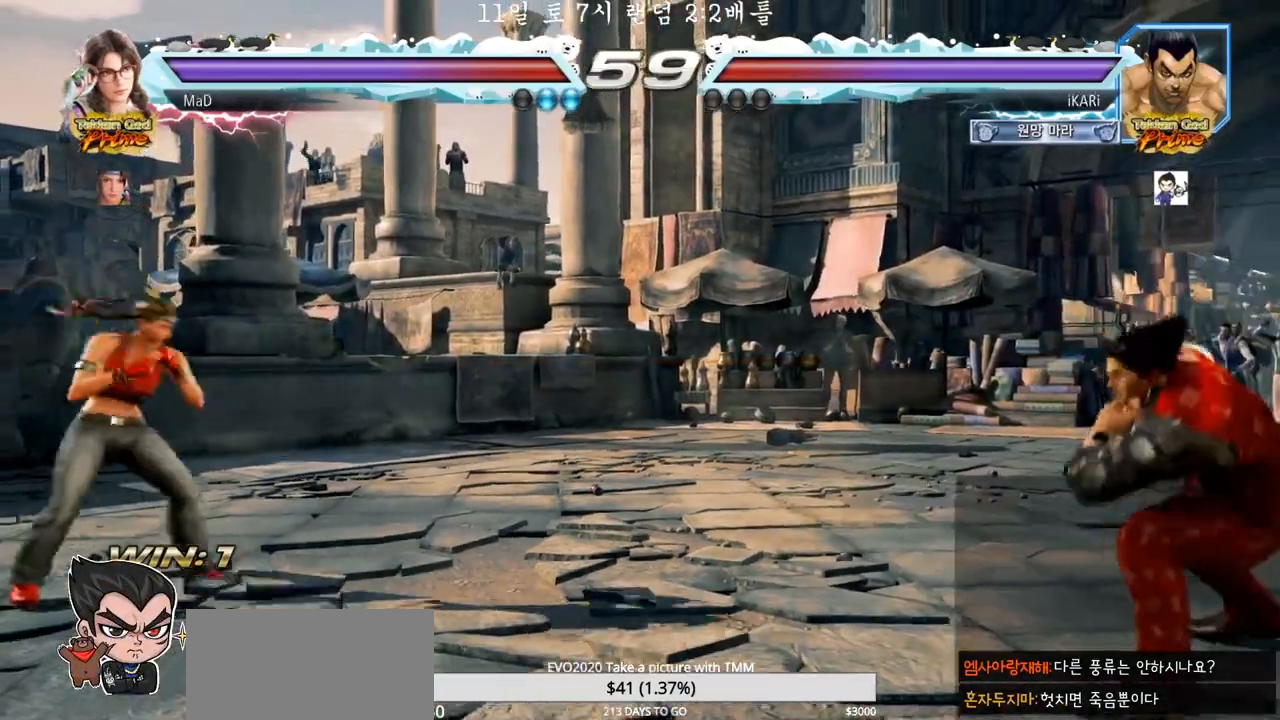
{"dt_ms": 500, "buttons": [], "left_stick": "center", "events": [[117, "left_stick", "right"], [200, "left_stick", "center"]]}
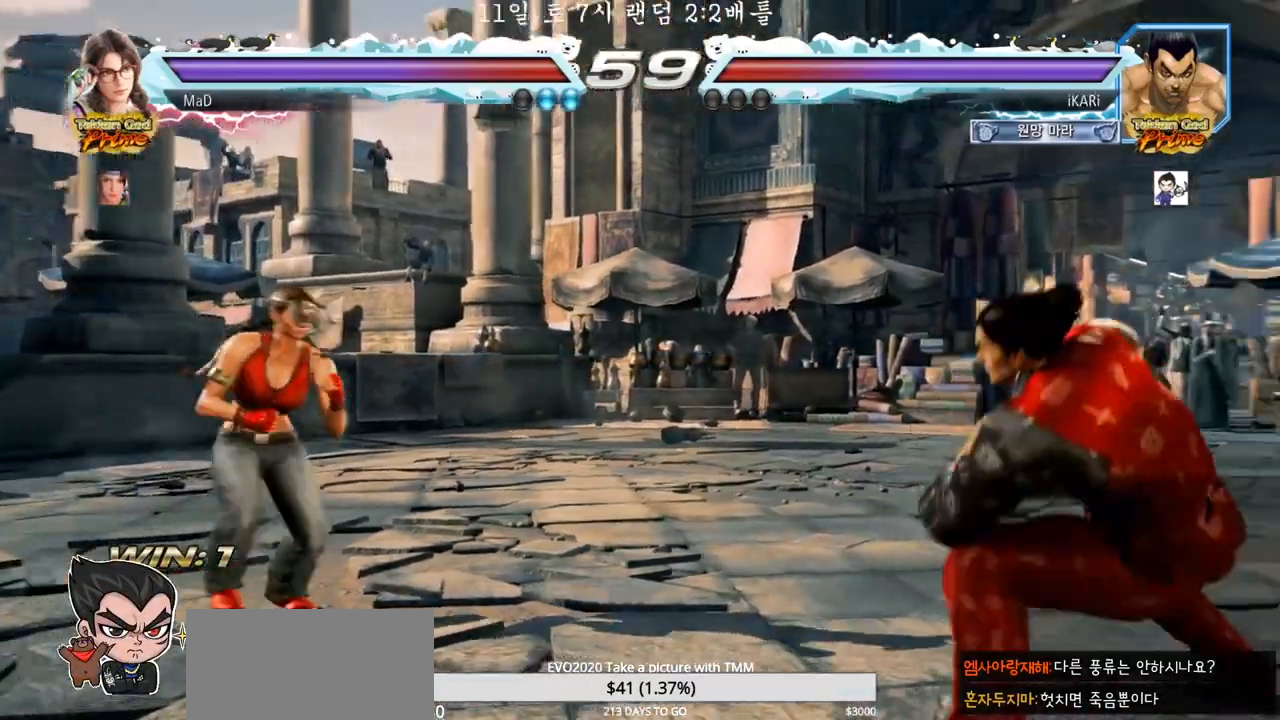
{"dt_ms": 500, "buttons": [], "left_stick": "center", "events": [[50, "left_stick", "right"], [133, "left_stick", "center"], [200, "left_stick", "down"], [250, "left_stick", "center"], [433, "left_stick", "right"], [483, "left_stick", "center"]]}
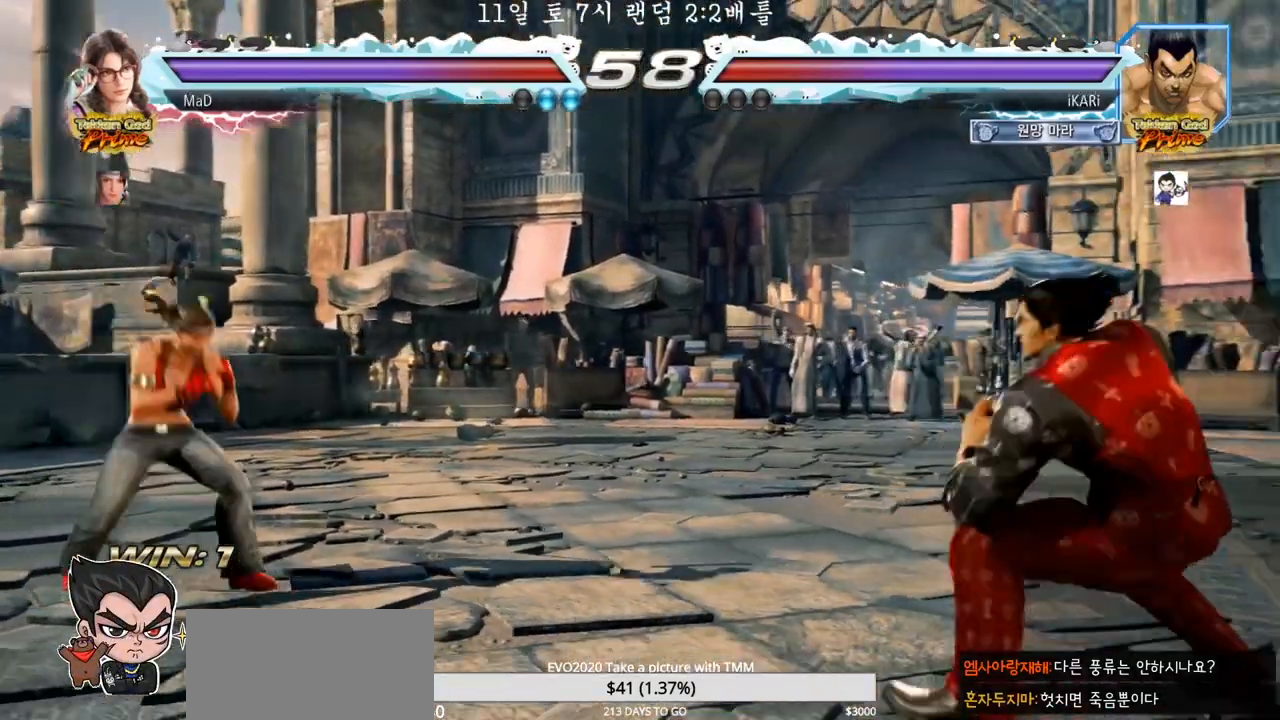
{"dt_ms": 500, "buttons": [], "left_stick": "center", "events": [[50, "left_stick", "right"], [183, "left_stick", "down"], [250, "left_stick", "center"], [383, "left_stick", "right"], [433, "left_stick", "center"]]}
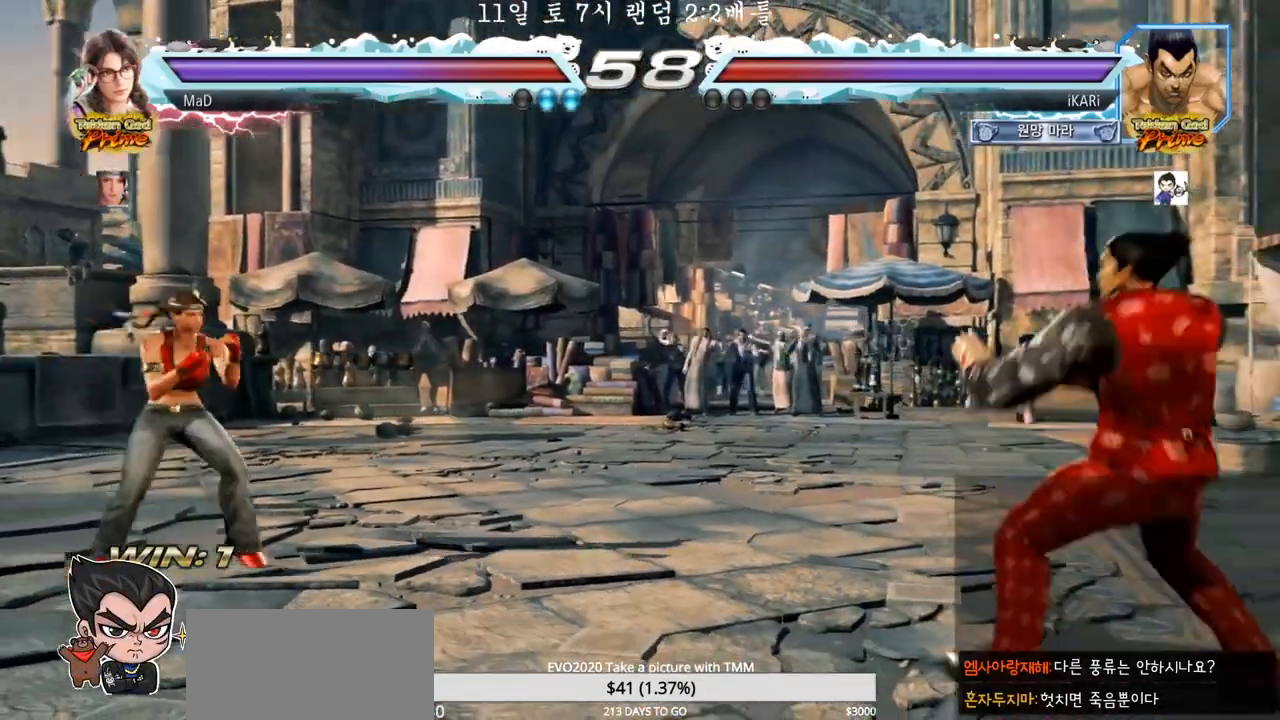
{"dt_ms": 500, "buttons": [], "left_stick": "left", "events": [[17, "left_stick", "right"], [83, "left_stick", "center"], [150, "left_stick", "down"], [200, "left_stick", "center"], [383, "left_stick", "left"]]}
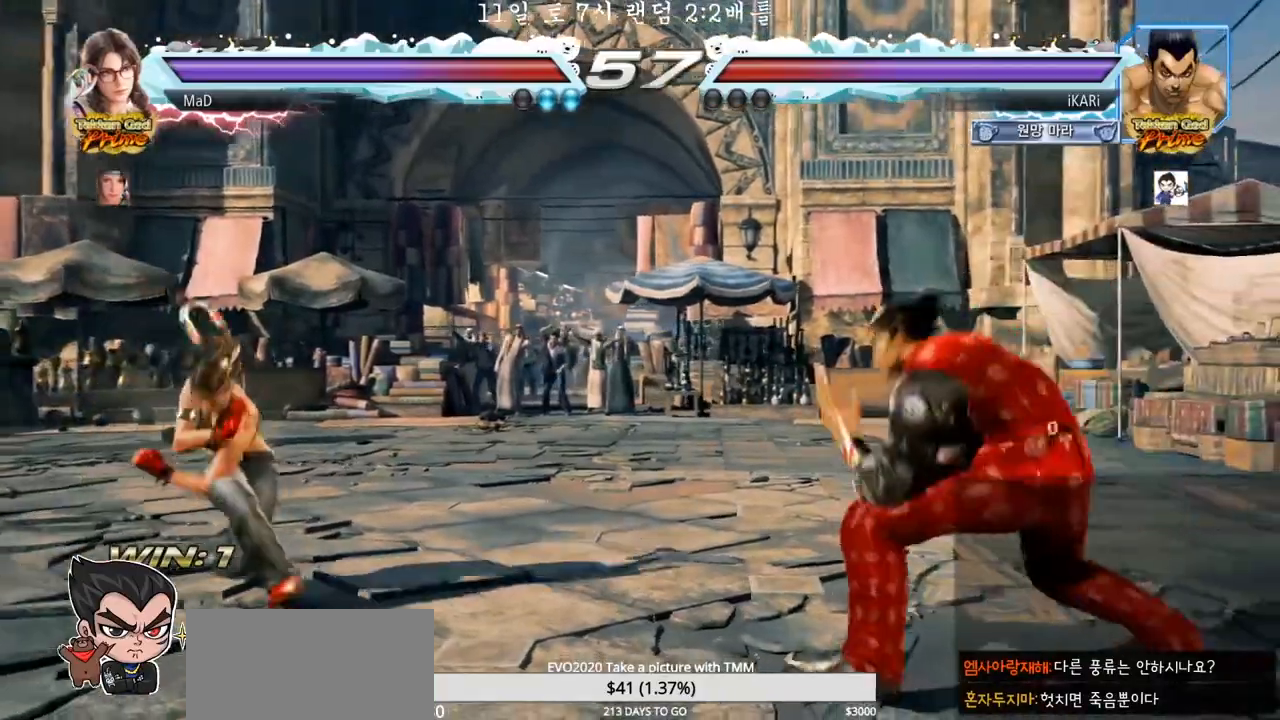
{"dt_ms": 500, "buttons": [], "left_stick": "center", "events": [[150, "left_stick", "down"], [183, "TRIANGLE", "down"], [200, "TRIANGLE", "up"], [233, "left_stick", "center"]]}
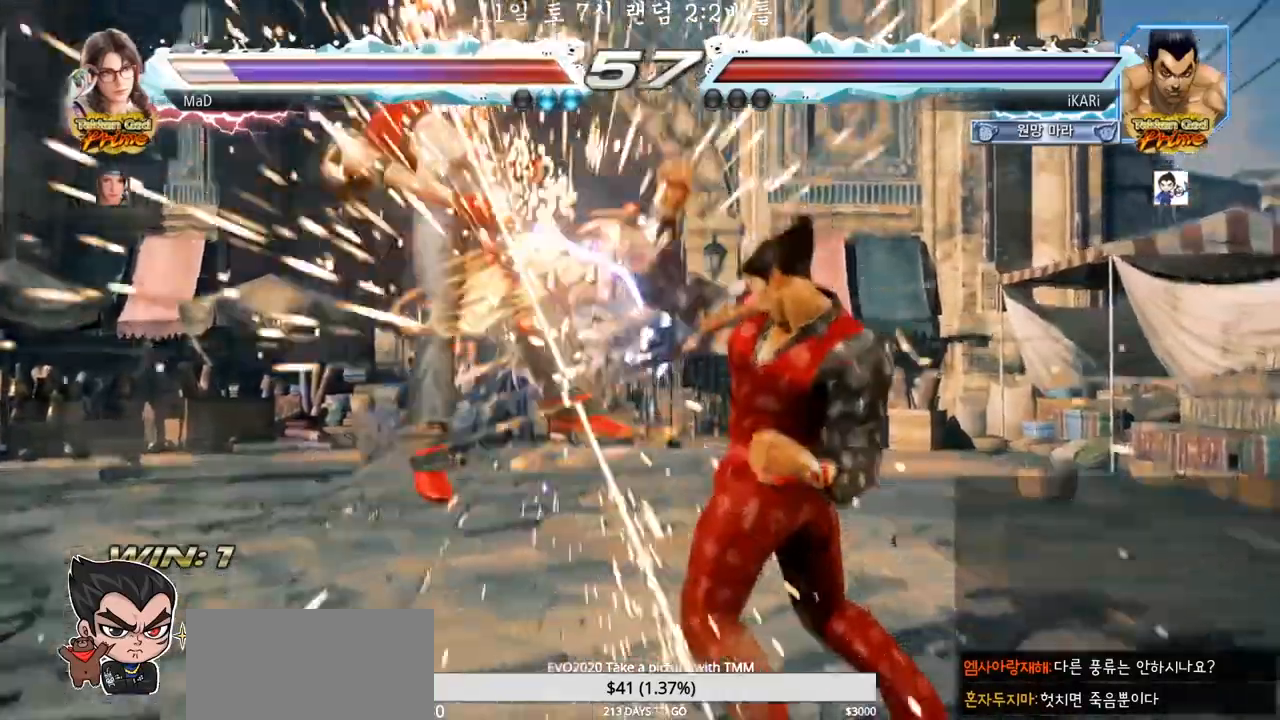
{"dt_ms": 500, "buttons": [], "left_stick": "center", "events": [[150, "left_stick", "left"], [200, "left_stick", "center"], [450, "CROSS", "down"], [500, "CROSS", "up"]]}
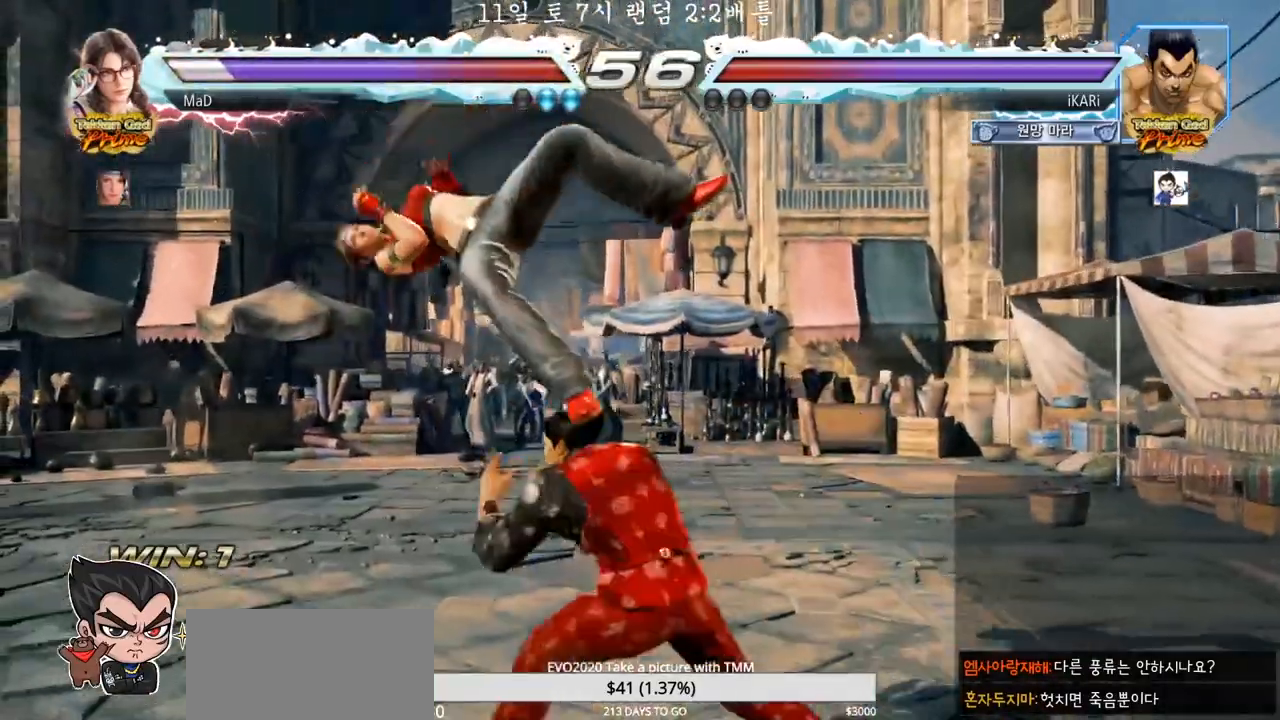
{"dt_ms": 500, "buttons": [], "left_stick": "center", "events": [[200, "CIRCLE", "down"], [250, "CIRCLE", "up"], [283, "CIRCLE", "down"], [317, "CIRCLE", "up"], [367, "CIRCLE", "down"], [433, "CIRCLE", "up"]]}
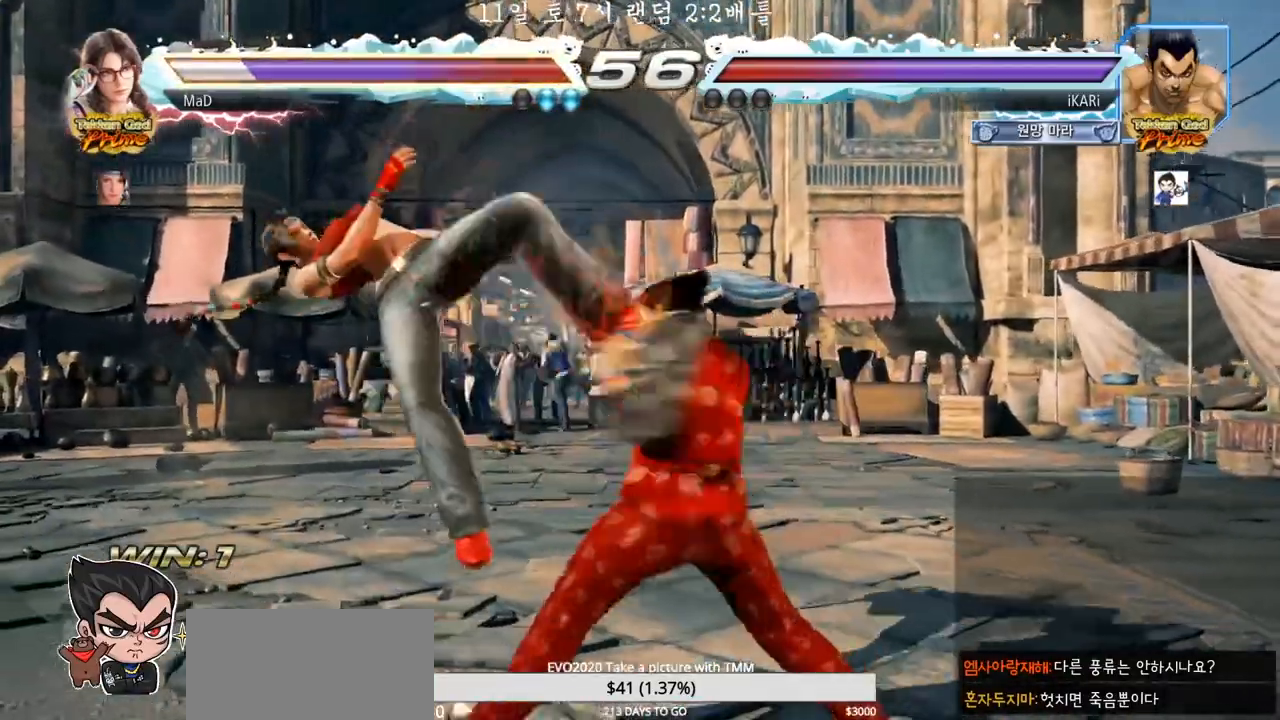
{"dt_ms": 500, "buttons": [], "left_stick": "center", "events": [[50, "TRIANGLE", "down"], [100, "TRIANGLE", "up"], [133, "TRIANGLE", "down"], [167, "TRIANGLE", "up"], [217, "TRIANGLE", "down"], [267, "TRIANGLE", "up"], [317, "TRIANGLE", "down"], [383, "TRIANGLE", "up"]]}
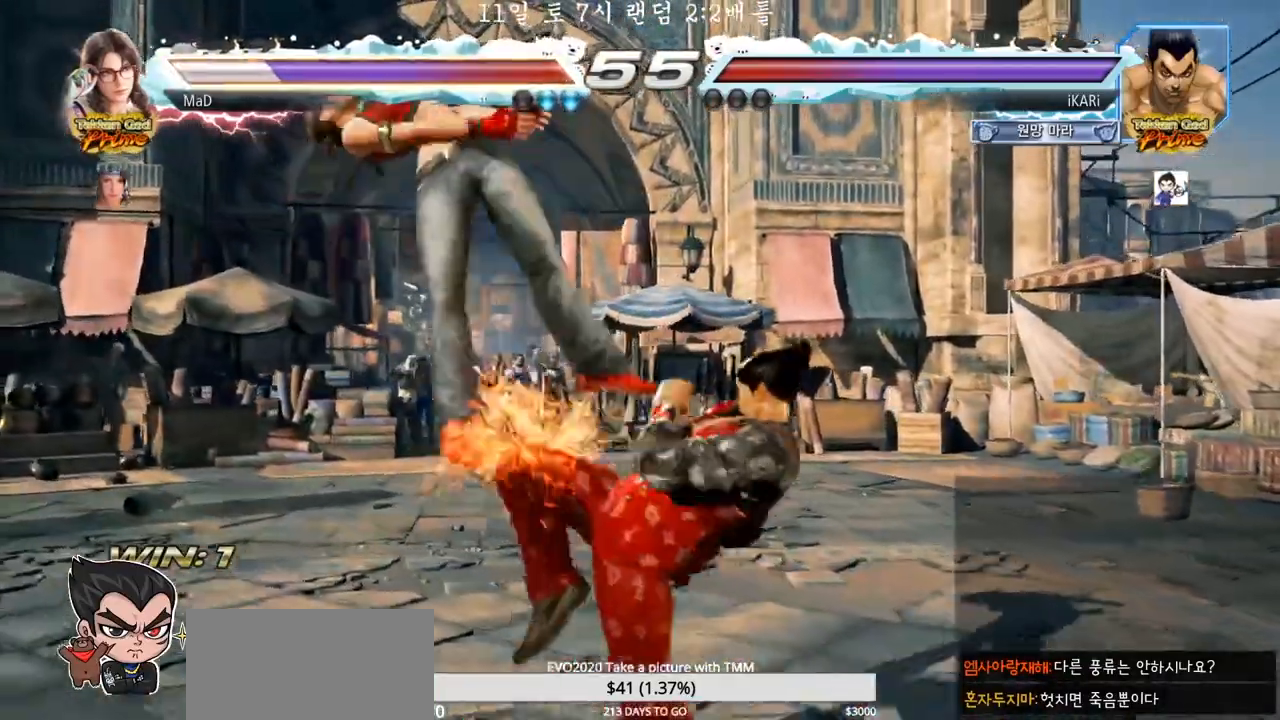
{"dt_ms": 500, "buttons": [], "left_stick": "center", "events": [[267, "left_stick", "left"], [317, "left_stick", "center"], [333, "SQUARE", "down"], [383, "SQUARE", "up"]]}
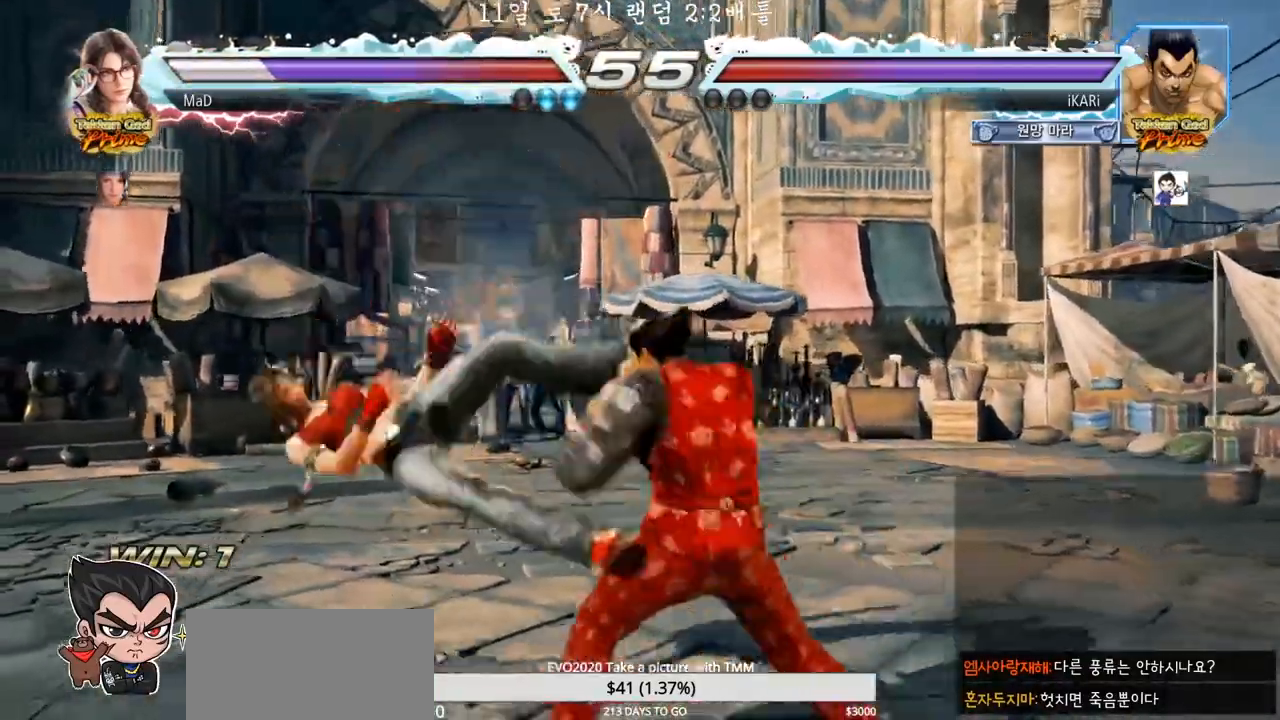
{"dt_ms": 500, "buttons": [], "left_stick": "right", "events": [[300, "left_stick", "left"], [383, "left_stick", "right"], [400, "TRIANGLE", "down"], [467, "TRIANGLE", "up"]]}
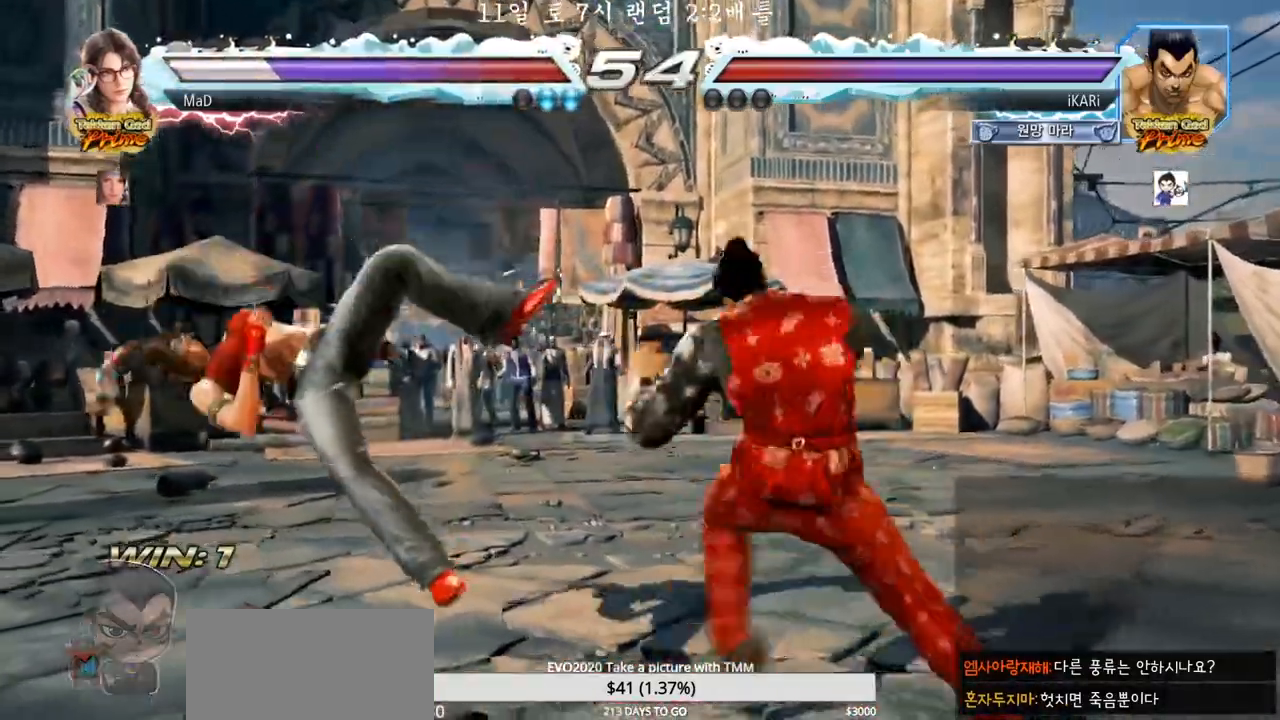
{"dt_ms": 500, "buttons": [], "left_stick": "right", "events": [[167, "SQUARE", "down"], [217, "SQUARE", "up"], [267, "TRIANGLE", "down"], [333, "TRIANGLE", "up"], [383, "TRIANGLE", "down"], [417, "TRIANGLE", "up"], [450, "TRIANGLE", "down"], [500, "TRIANGLE", "up"]]}
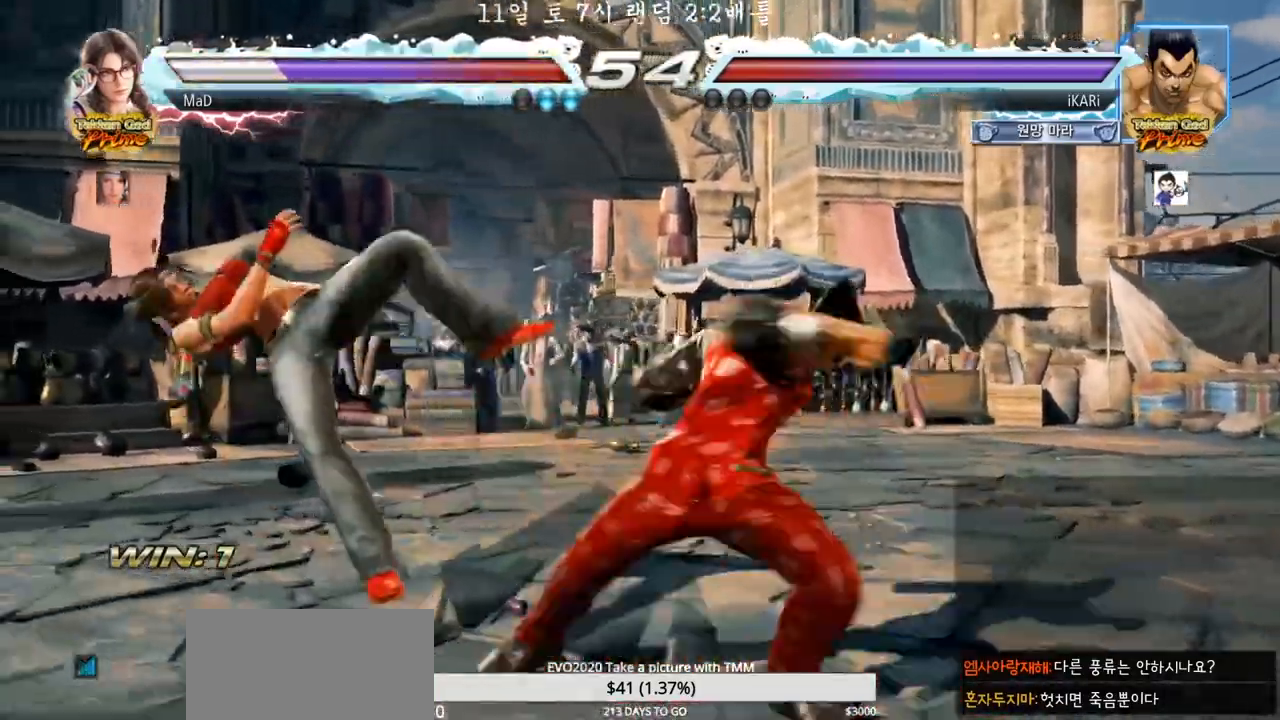
{"dt_ms": 500, "buttons": [], "left_stick": "center", "events": [[50, "TRIANGLE", "down"], [100, "TRIANGLE", "up"], [150, "left_stick", "center"]]}
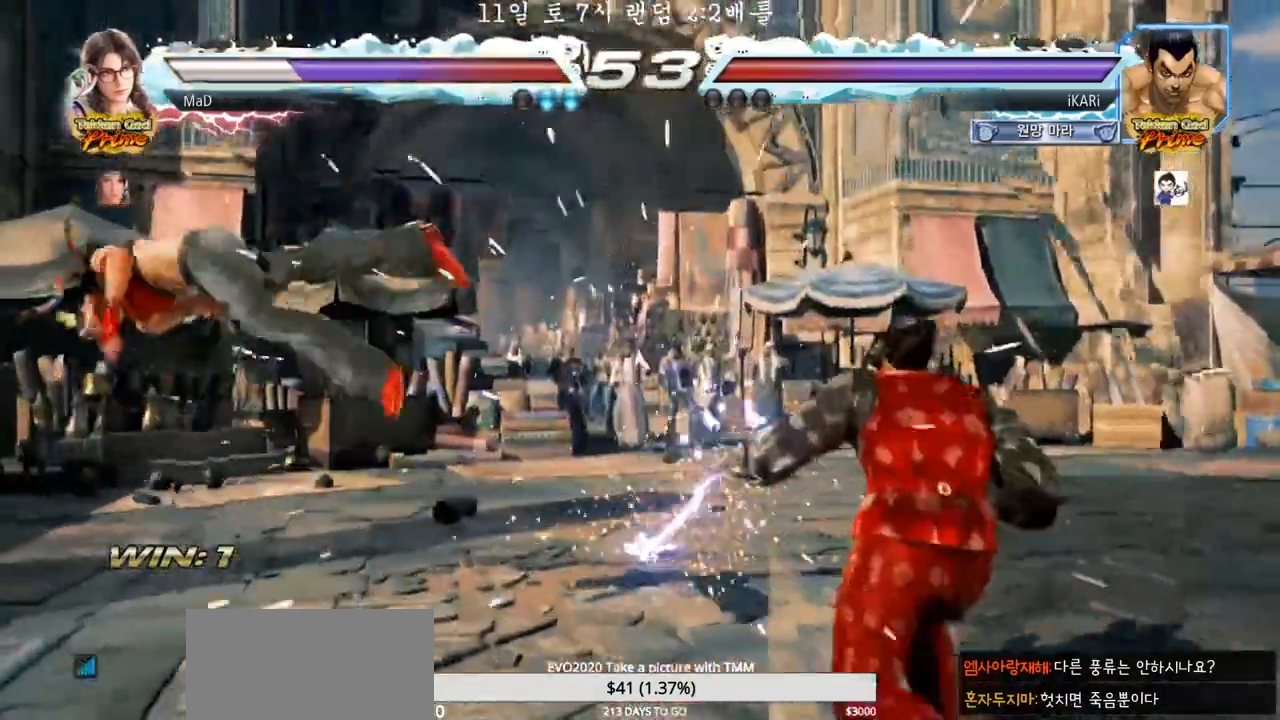
{"dt_ms": 500, "buttons": [], "left_stick": "left", "events": [[267, "left_stick", "left"]]}
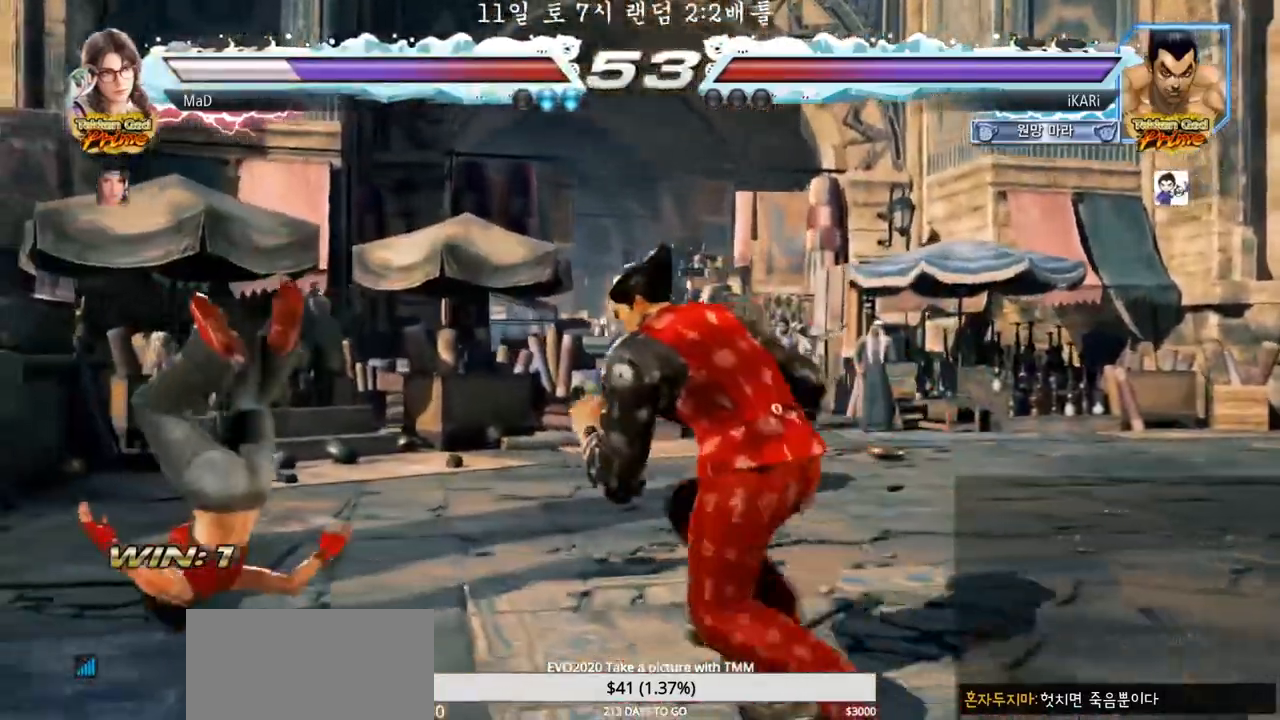
{"dt_ms": 500, "buttons": [], "left_stick": "down-left", "events": [[83, "SQUARE", "down"], [83, "left_stick", "down-left"], [133, "SQUARE", "up"], [250, "CIRCLE", "down"], [317, "CIRCLE", "up"], [383, "TRIANGLE", "down"], [433, "TRIANGLE", "up"], [467, "TRIANGLE", "down"], [500, "TRIANGLE", "up"]]}
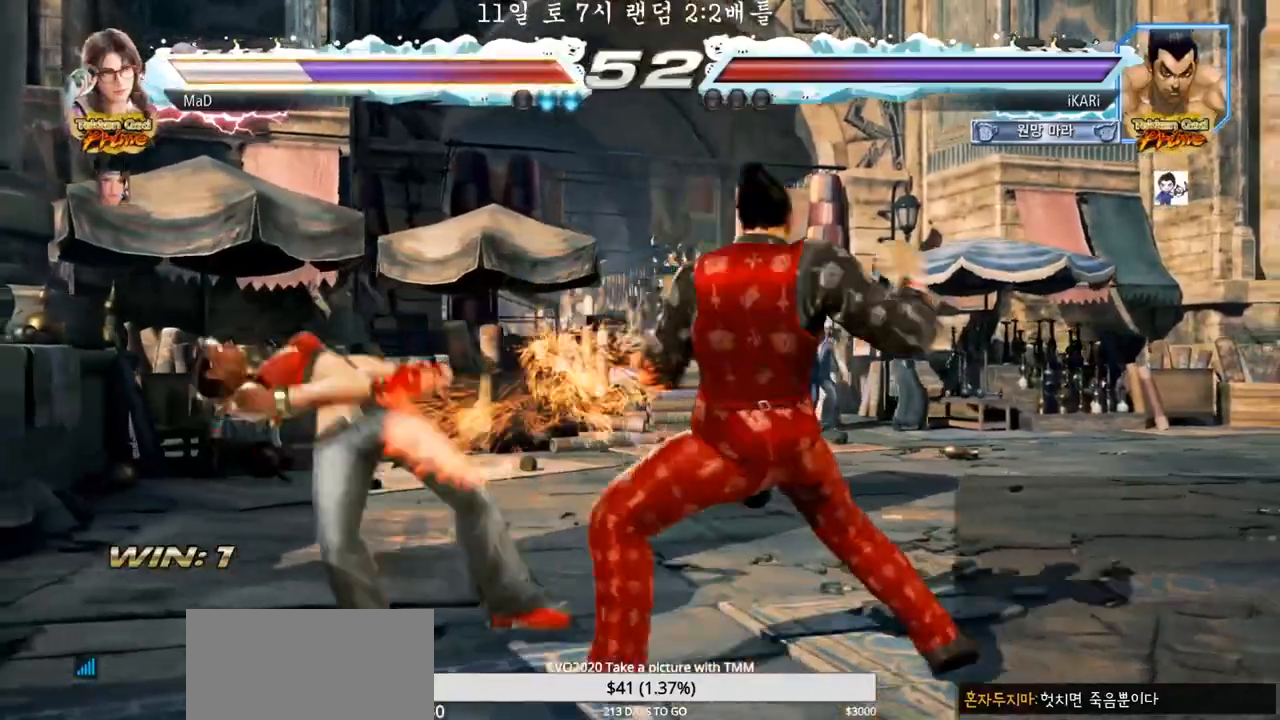
{"dt_ms": 500, "buttons": [], "left_stick": "center", "events": [[50, "TRIANGLE", "down"], [100, "TRIANGLE", "up"], [150, "TRIANGLE", "down"], [167, "left_stick", "center"], [250, "TRIANGLE", "up"]]}
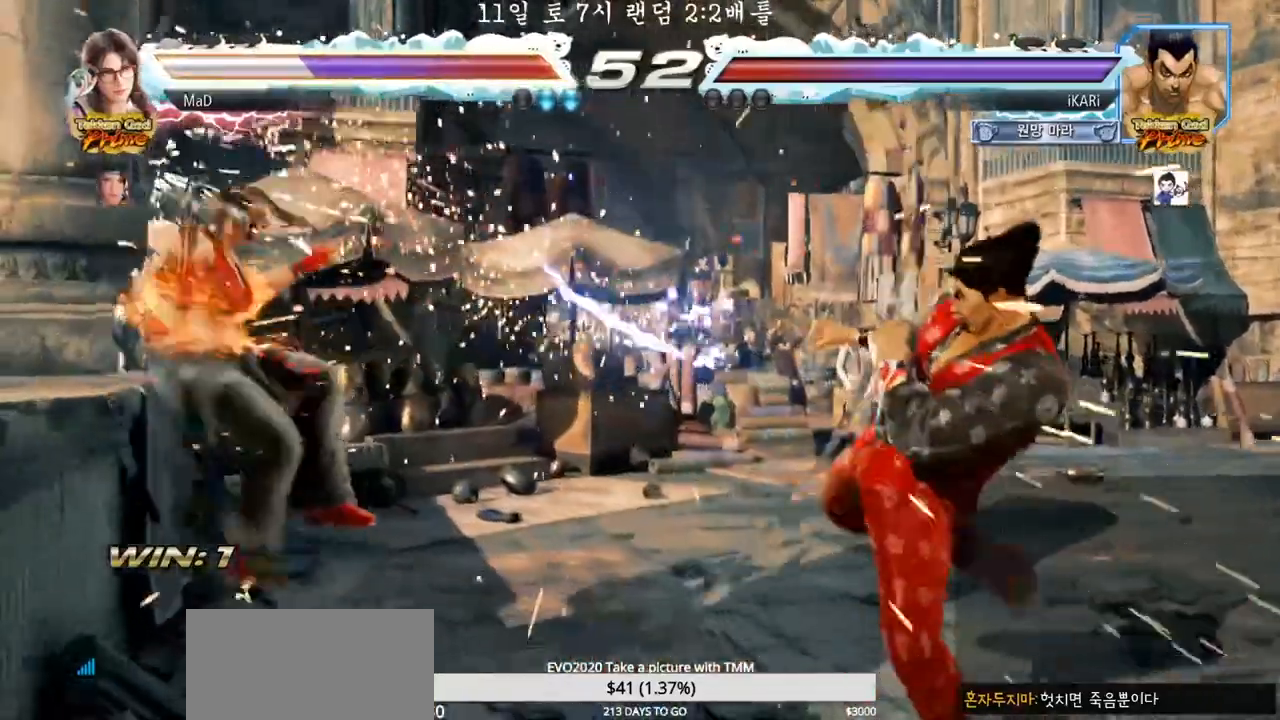
{"dt_ms": 1000, "buttons": ["CIRCLE"], "left_stick": "down"}
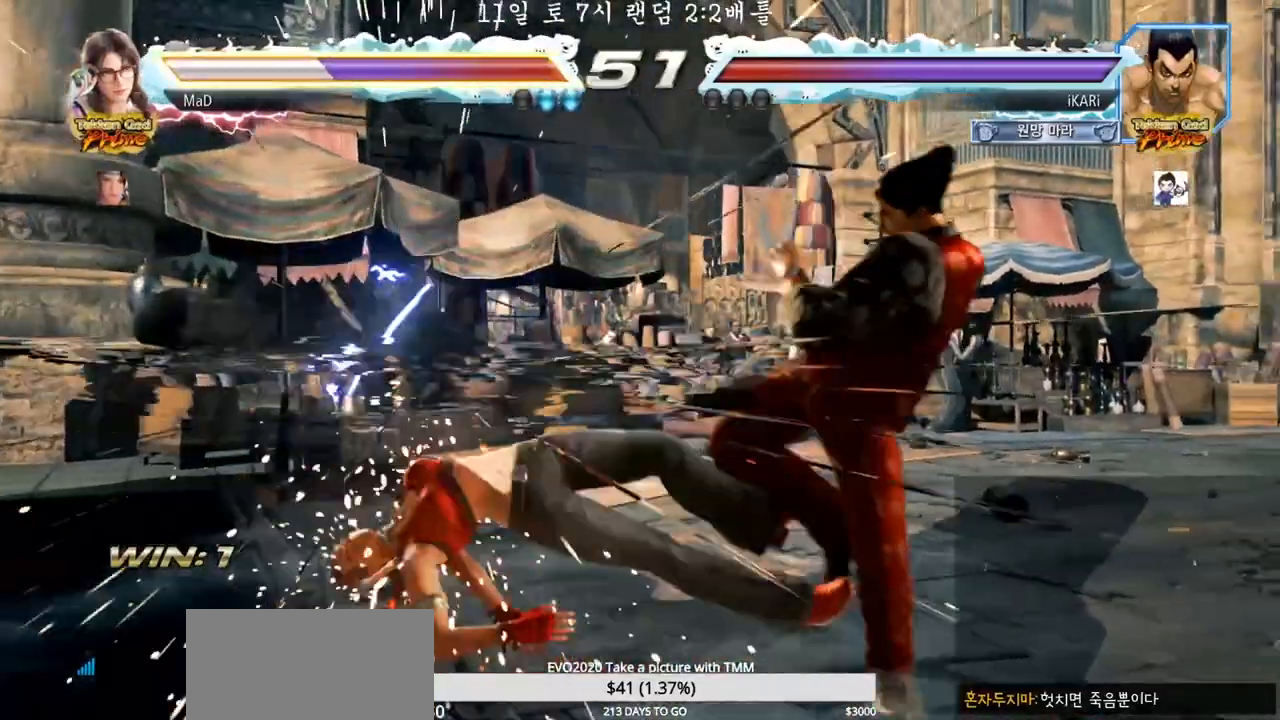
{"dt_ms": 500, "buttons": [], "left_stick": "center", "events": [[17, "CROSS", "down"], [200, "CIRCLE", "up"], [200, "CROSS", "up"], [267, "TRIANGLE", "down"], [400, "TRIANGLE", "up"], [417, "left_stick", "center"]]}
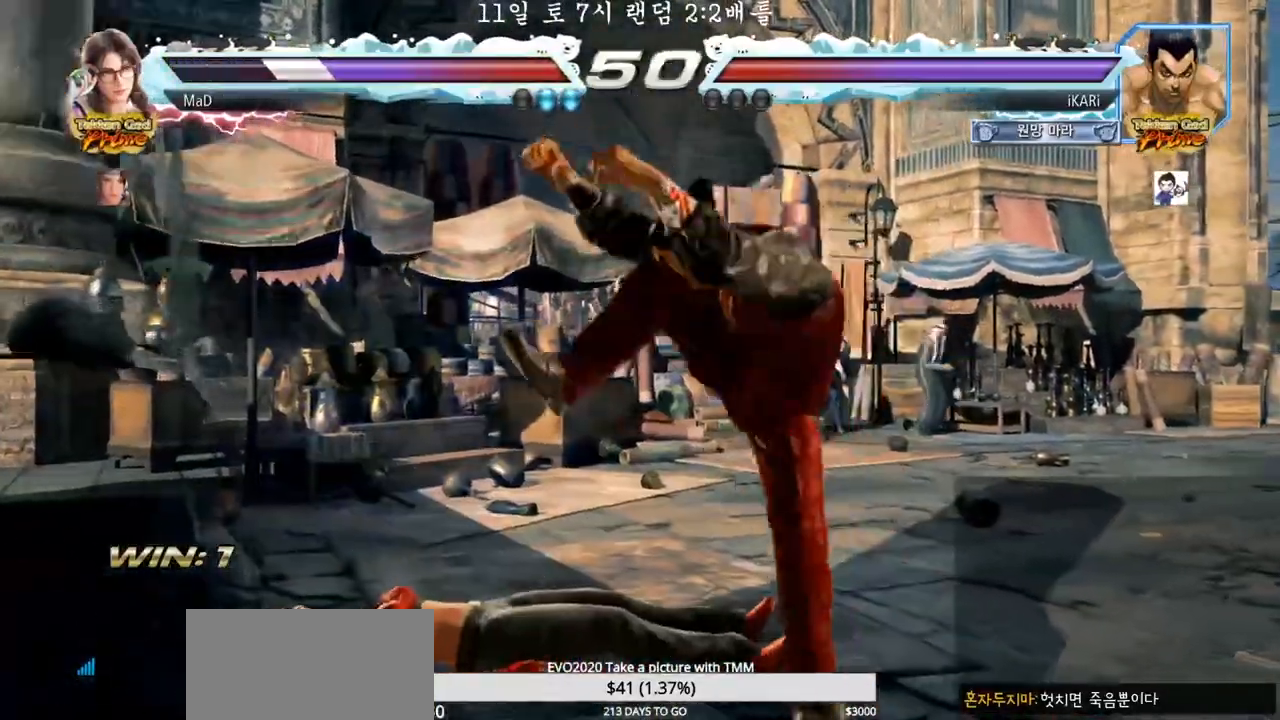
{"dt_ms": 500, "buttons": [], "left_stick": "center", "events": []}